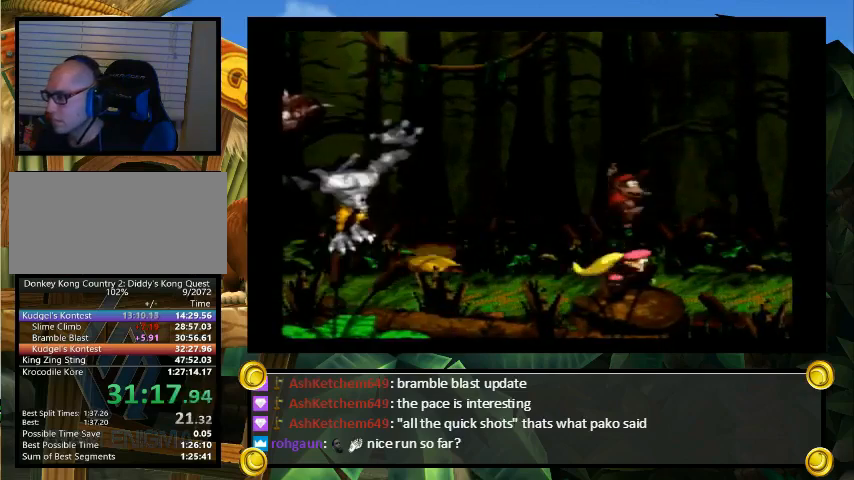
Gameplay with a controller (Nintendo layout); each line is a JSON object with the inputs held at the frame after it. "events" lists button and stick changes between this image and that frame as [ms after this image, input, new state], when the widget could be followed in between. Not read: L3 R3.
{"buttons": ["Y"], "events": []}
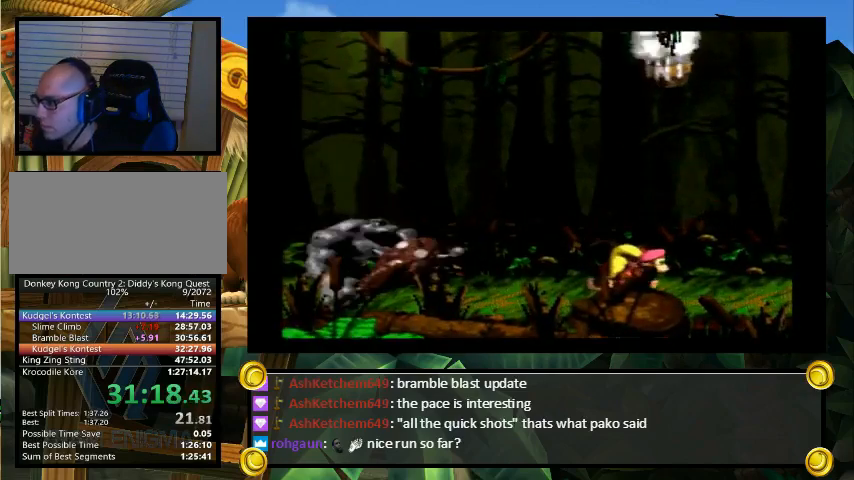
{"buttons": ["Y"], "events": []}
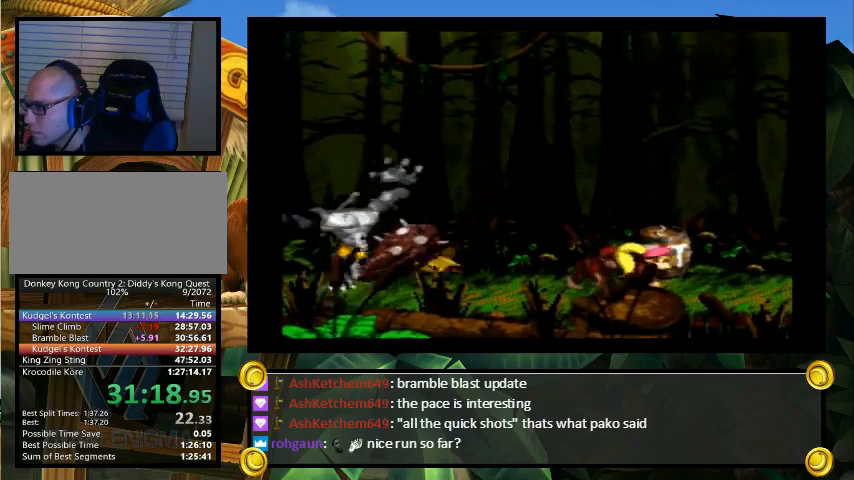
{"buttons": ["Y"], "events": []}
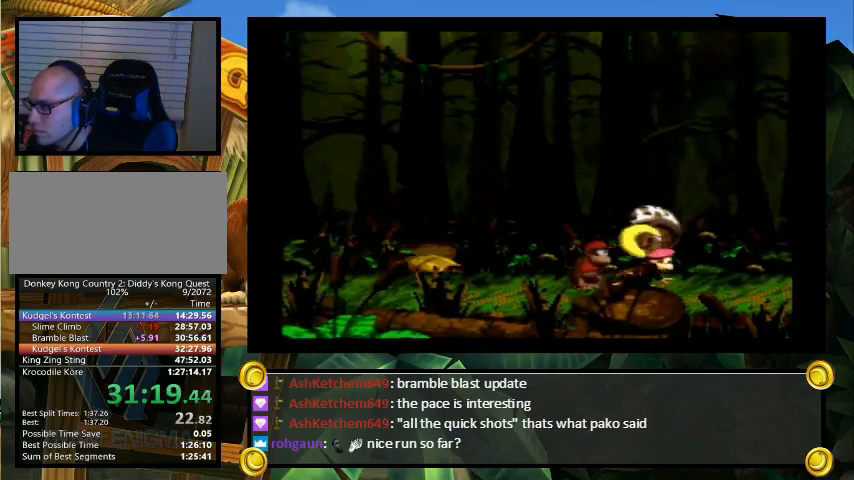
{"buttons": ["Y"], "events": []}
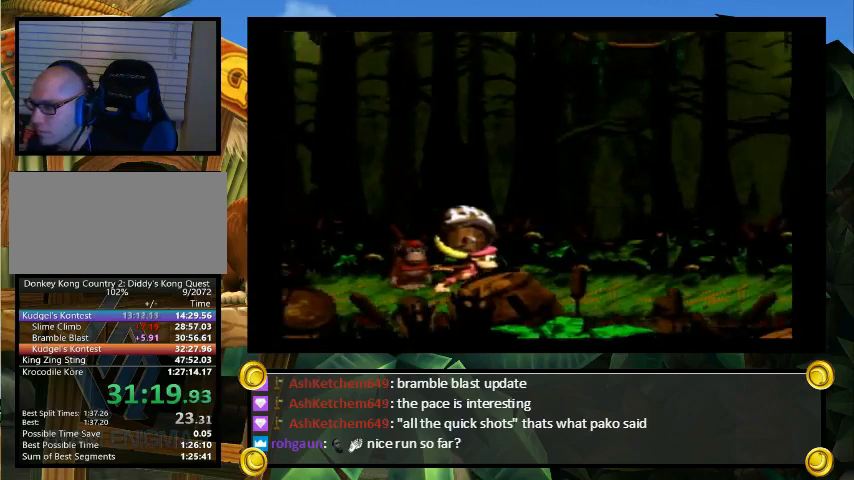
{"buttons": ["Y"], "events": []}
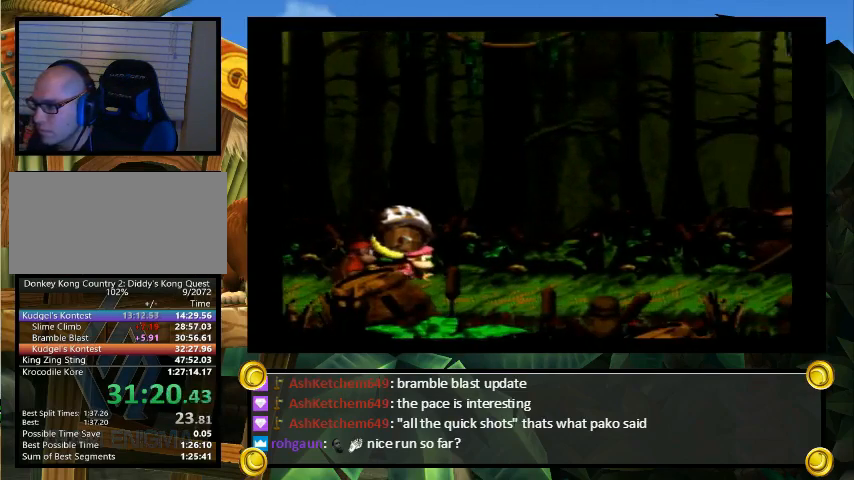
{"buttons": ["Y"], "events": []}
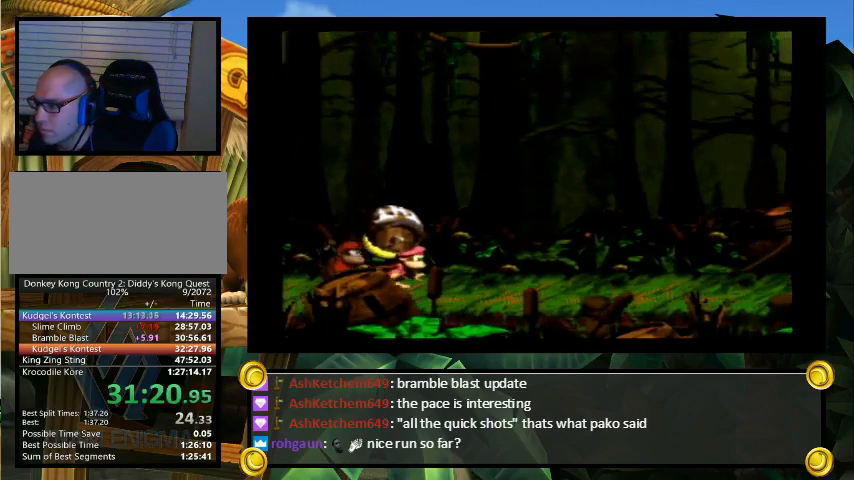
{"buttons": ["Y"], "events": []}
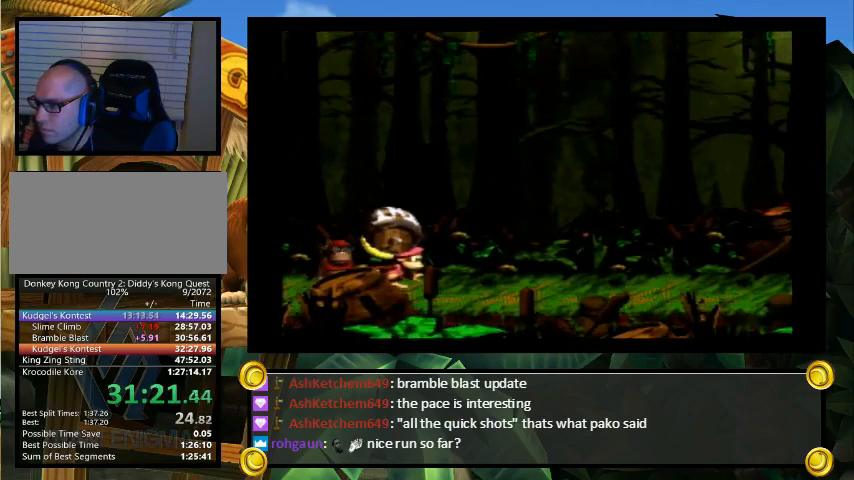
{"buttons": ["Y", "DPAD_UP", "DPAD_RIGHT"], "events": [[400, "DPAD_RIGHT", "down"], [400, "DPAD_UP", "down"]]}
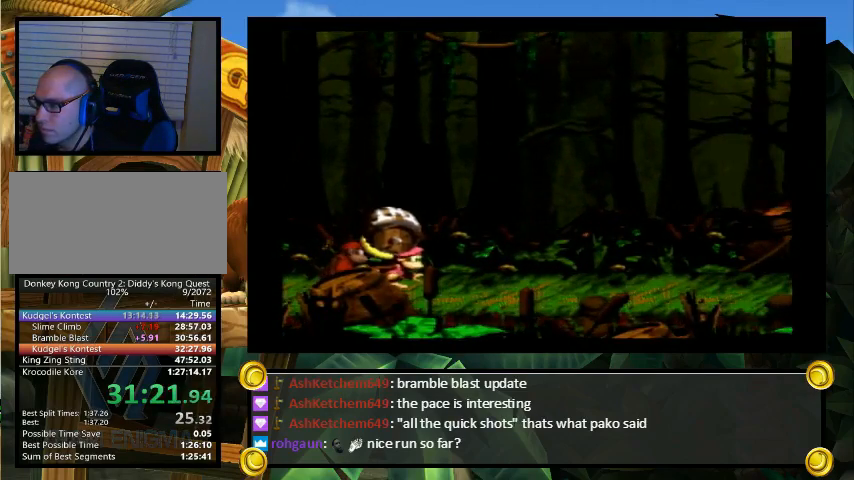
{"buttons": ["Y"], "events": [[133, "DPAD_UP", "up"], [367, "DPAD_RIGHT", "up"]]}
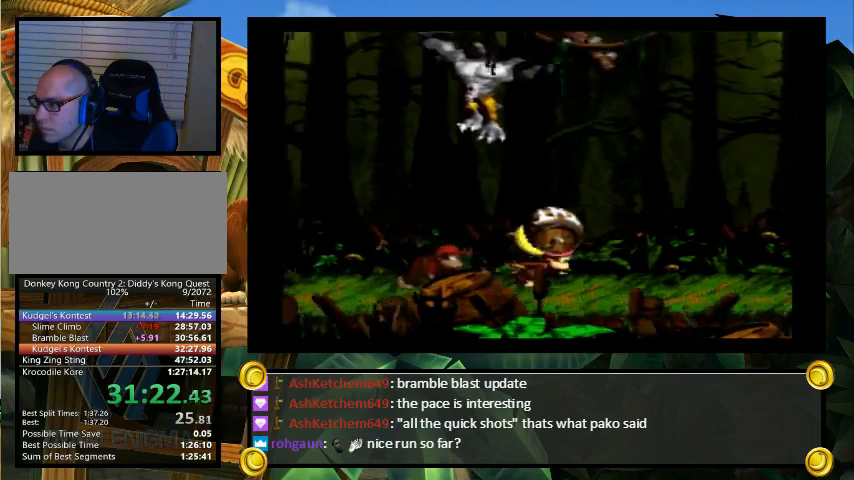
{"buttons": ["Y", "DPAD_RIGHT"], "events": [[67, "DPAD_RIGHT", "down"], [67, "Y", "up"], [133, "Y", "down"]]}
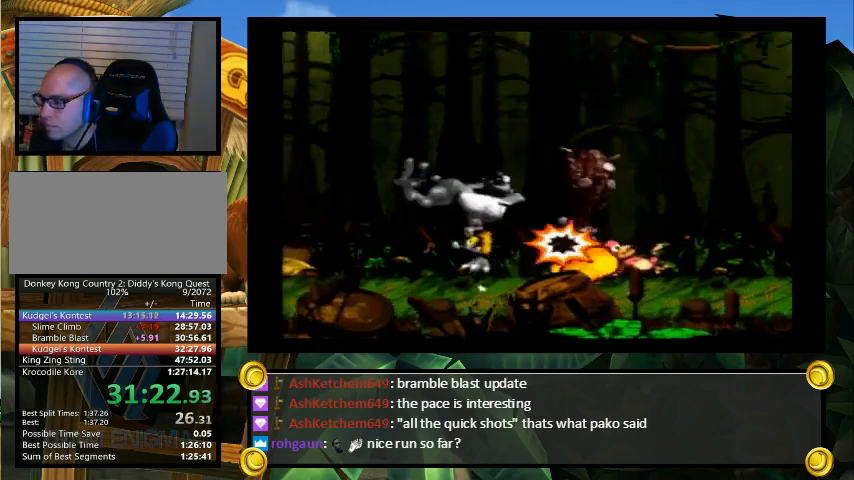
{"buttons": ["Y", "DPAD_RIGHT"], "events": []}
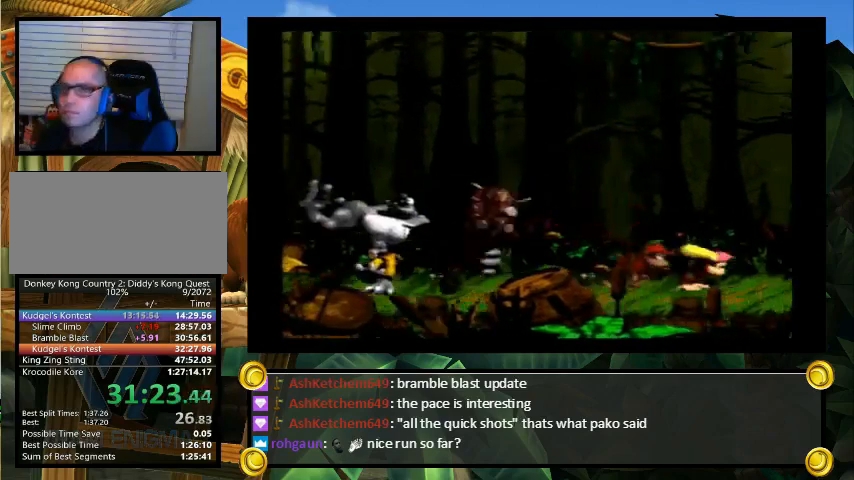
{"buttons": ["Y"], "events": [[400, "DPAD_RIGHT", "up"]]}
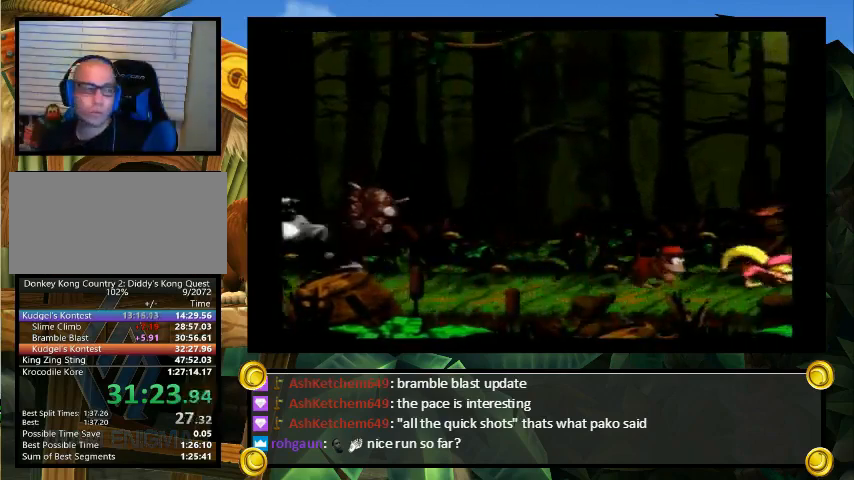
{"buttons": ["Y"], "events": [[133, "DPAD_DOWN", "down"], [200, "DPAD_DOWN", "up"], [300, "DPAD_DOWN", "down"], [333, "DPAD_DOWN", "up"], [433, "DPAD_DOWN", "down"], [500, "DPAD_DOWN", "up"]]}
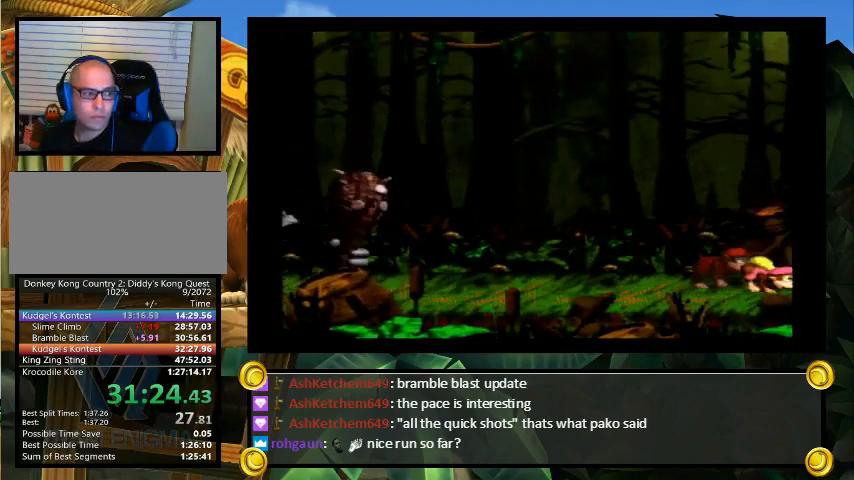
{"buttons": ["Y"], "events": [[67, "DPAD_DOWN", "down"], [100, "DPAD_RIGHT", "down"], [167, "DPAD_DOWN", "up"], [167, "DPAD_RIGHT", "up"]]}
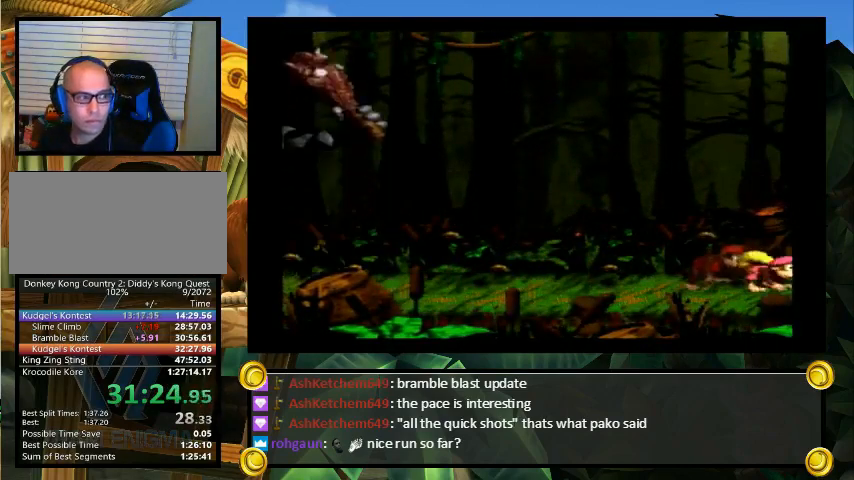
{"buttons": ["Y", "DPAD_LEFT"], "events": [[67, "DPAD_DOWN", "down"], [167, "DPAD_DOWN", "up"], [400, "DPAD_LEFT", "down"]]}
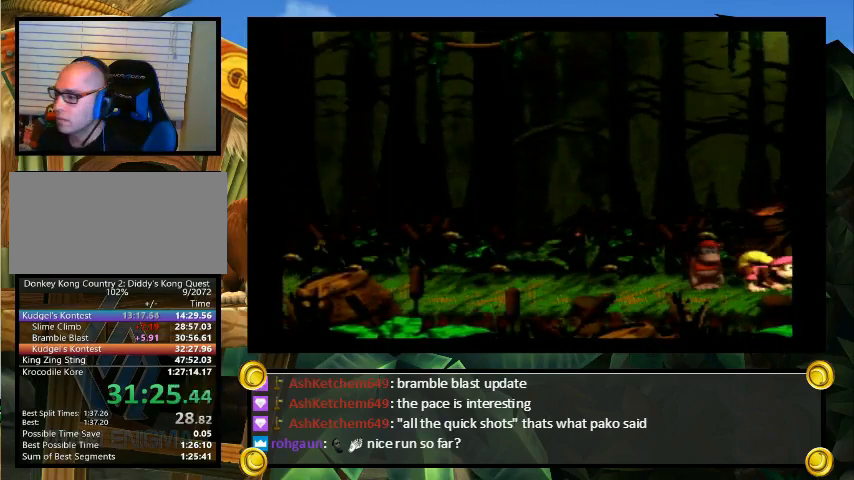
{"buttons": ["DPAD_LEFT"], "events": [[200, "Y", "up"], [267, "Y", "down"], [367, "Y", "up"]]}
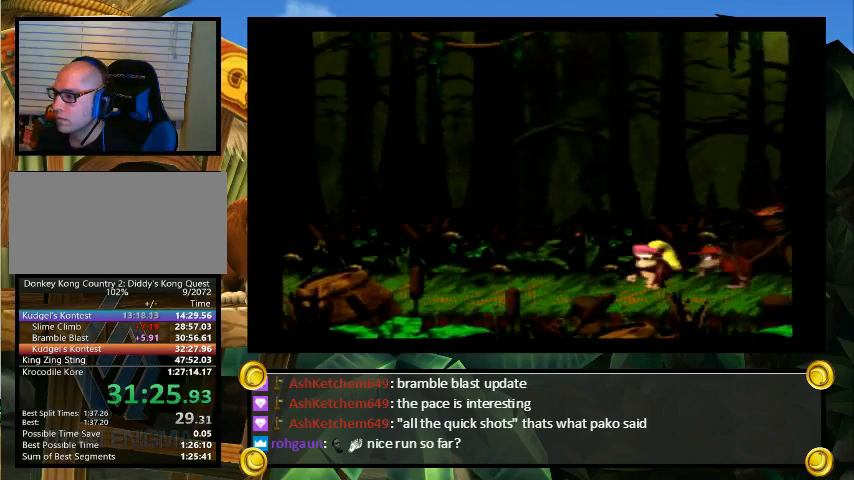
{"buttons": ["B", "Y", "DPAD_LEFT"], "events": [[133, "B", "down"], [133, "Y", "down"]]}
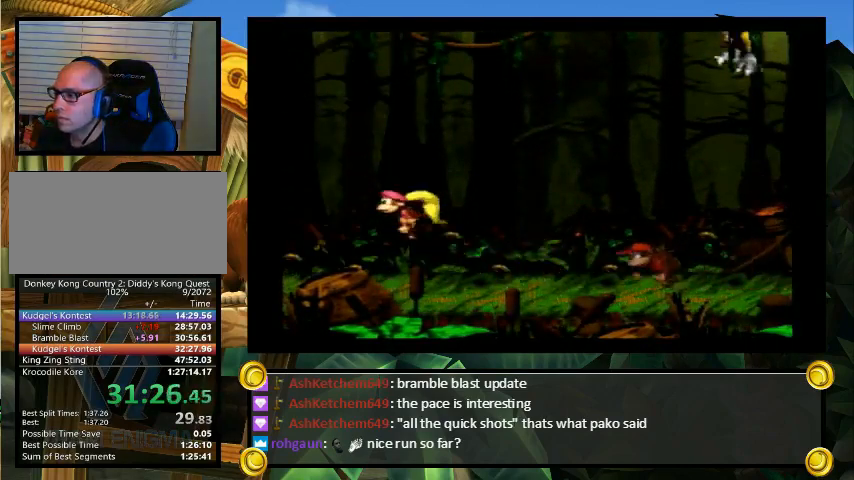
{"buttons": ["Y", "DPAD_LEFT"], "events": [[33, "B", "up"], [33, "Y", "up"], [100, "Y", "down"]]}
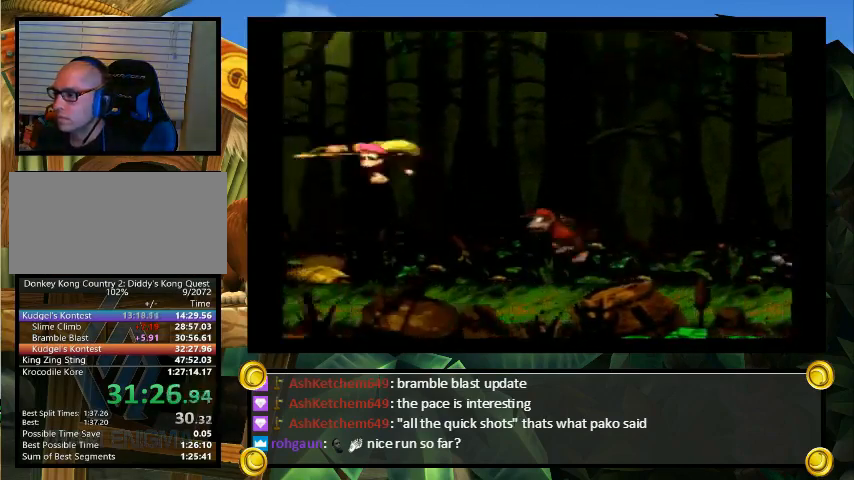
{"buttons": ["Y"], "events": [[200, "DPAD_LEFT", "up"], [200, "DPAD_RIGHT", "down"], [233, "DPAD_RIGHT", "up"]]}
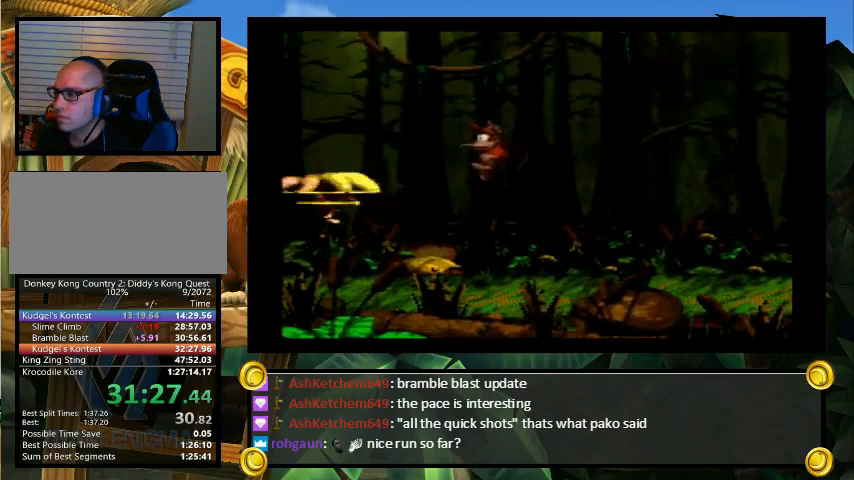
{"buttons": ["Y", "DPAD_RIGHT"], "events": [[233, "DPAD_RIGHT", "down"], [233, "DPAD_UP", "down"], [300, "DPAD_UP", "up"]]}
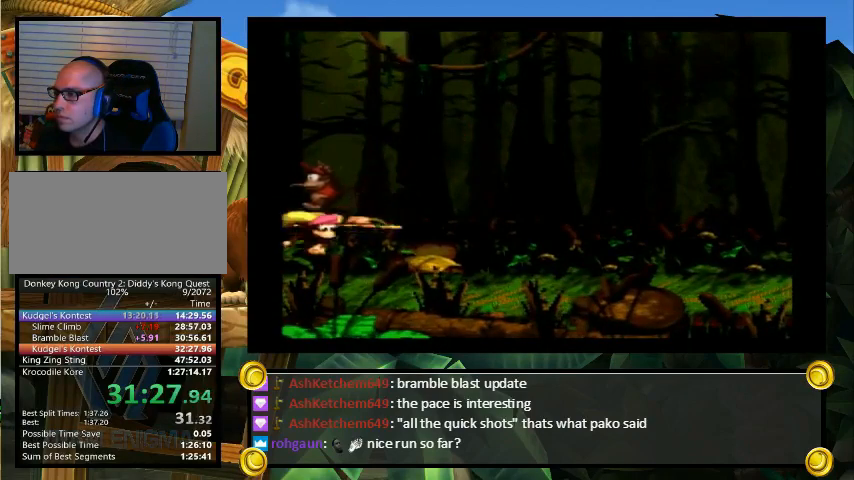
{"buttons": [], "events": [[267, "Y", "up"], [333, "Y", "down"], [400, "Y", "up"], [433, "DPAD_RIGHT", "up"]]}
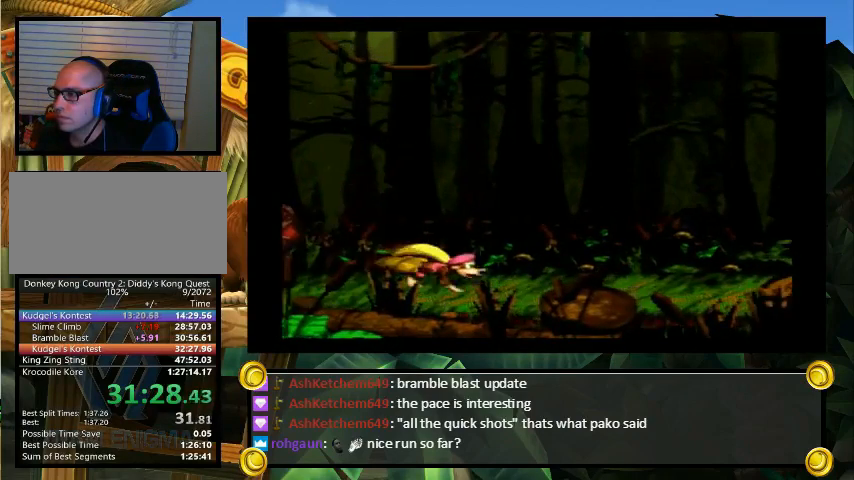
{"buttons": ["DPAD_RIGHT"], "events": [[133, "DPAD_RIGHT", "down"], [167, "B", "down"], [167, "DPAD_UP", "down"], [167, "Y", "down"], [300, "DPAD_UP", "up"], [400, "B", "up"], [400, "Y", "up"]]}
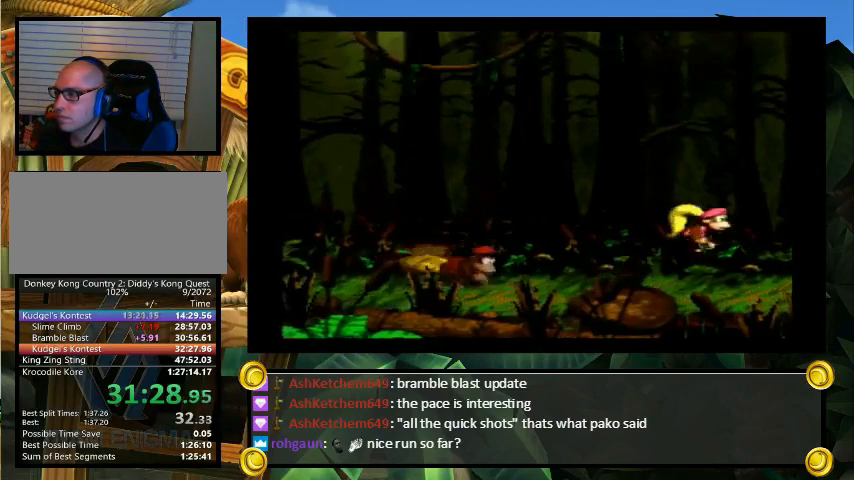
{"buttons": ["Y", "DPAD_RIGHT"], "events": [[67, "Y", "down"]]}
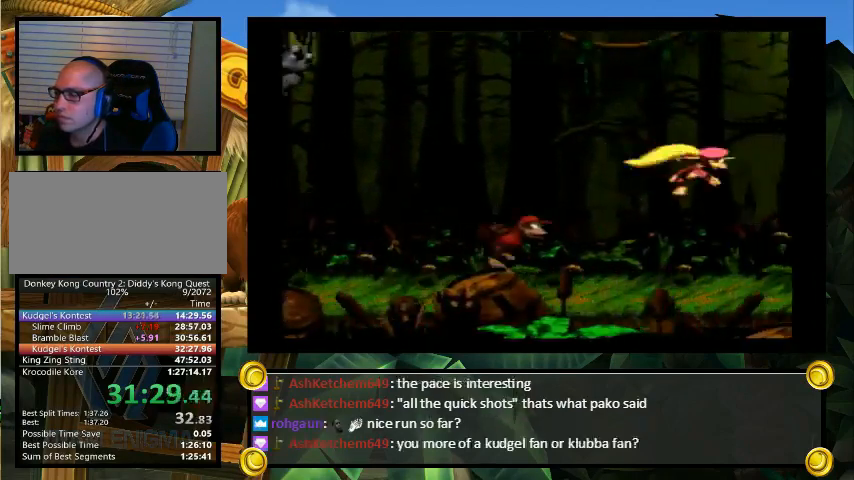
{"buttons": ["Y", "DPAD_RIGHT"], "events": []}
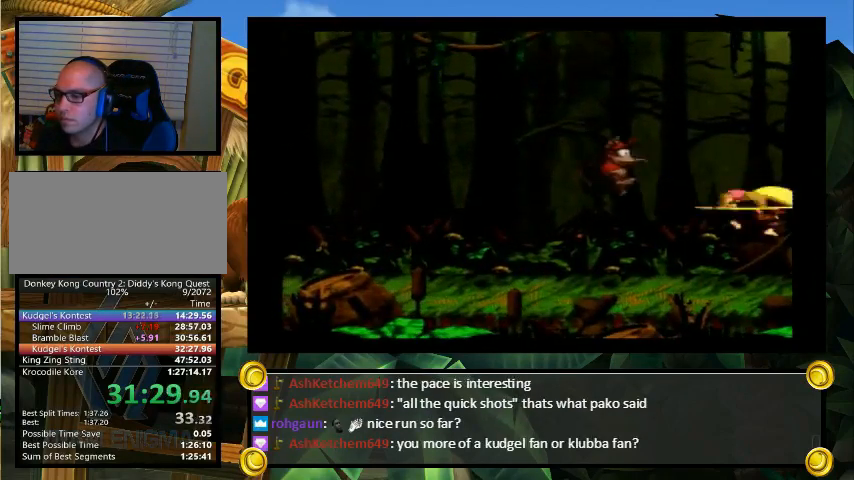
{"buttons": ["Y", "DPAD_RIGHT"], "events": []}